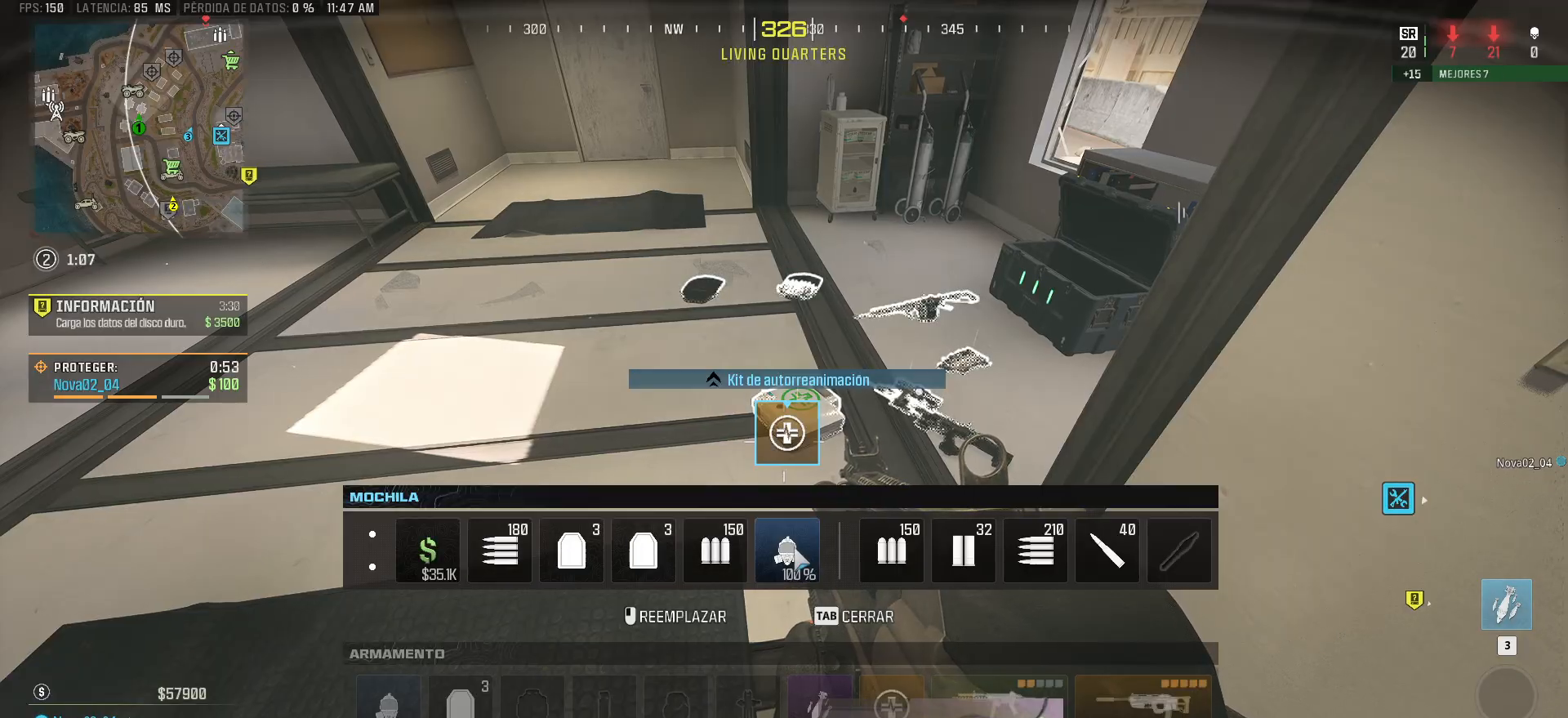
Gameplay with keyboard and mouse; each line is a JSON object with the keys and mouse buttons held at the frame after it. "events" lists presses ("down") and releases ("up") of "1", "2", "3", "4", "5", "a", "alt", "c", "caps_lock", "ctrl", "d", "e", "f", "g", "q", "r", "s", "shift", "space", "t", "tab", "v", "w", "x", "z" and "mouse_wheel" between this image and that frame as [ms after this image, input, new state], when the widget could be followed in between. "mouse_wheel" = the "wheel" button of the "mouse" list. No other keys are recorded. "wheel" means that the mouse wheel is clicked or scrolled. Mouse movement is not recorded.
{"keys": ["a", "shift", "w"], "mouse": [], "events": [[117, "a", "down"], [200, "w", "down"], [250, "shift", "down"]]}
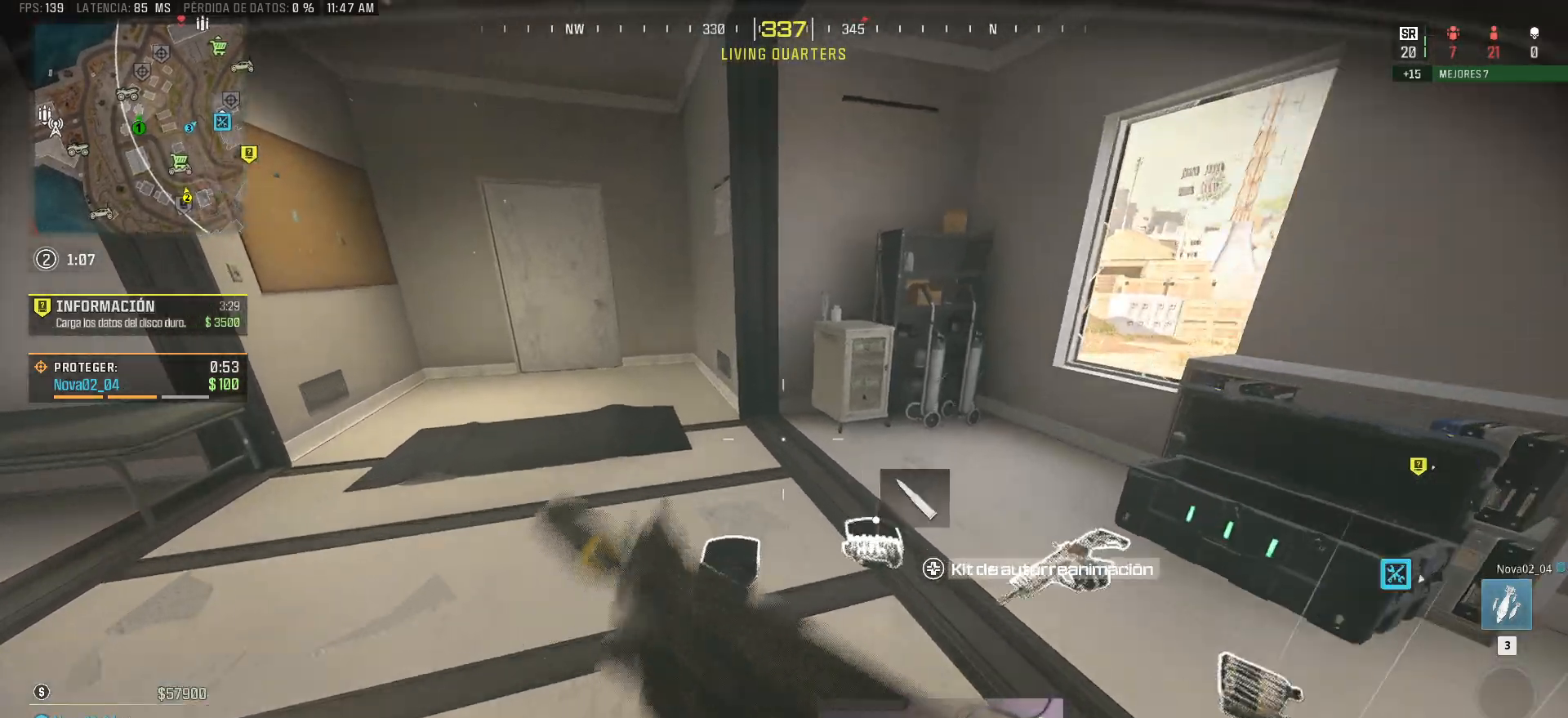
{"keys": ["a", "shift", "w"], "mouse": [], "events": []}
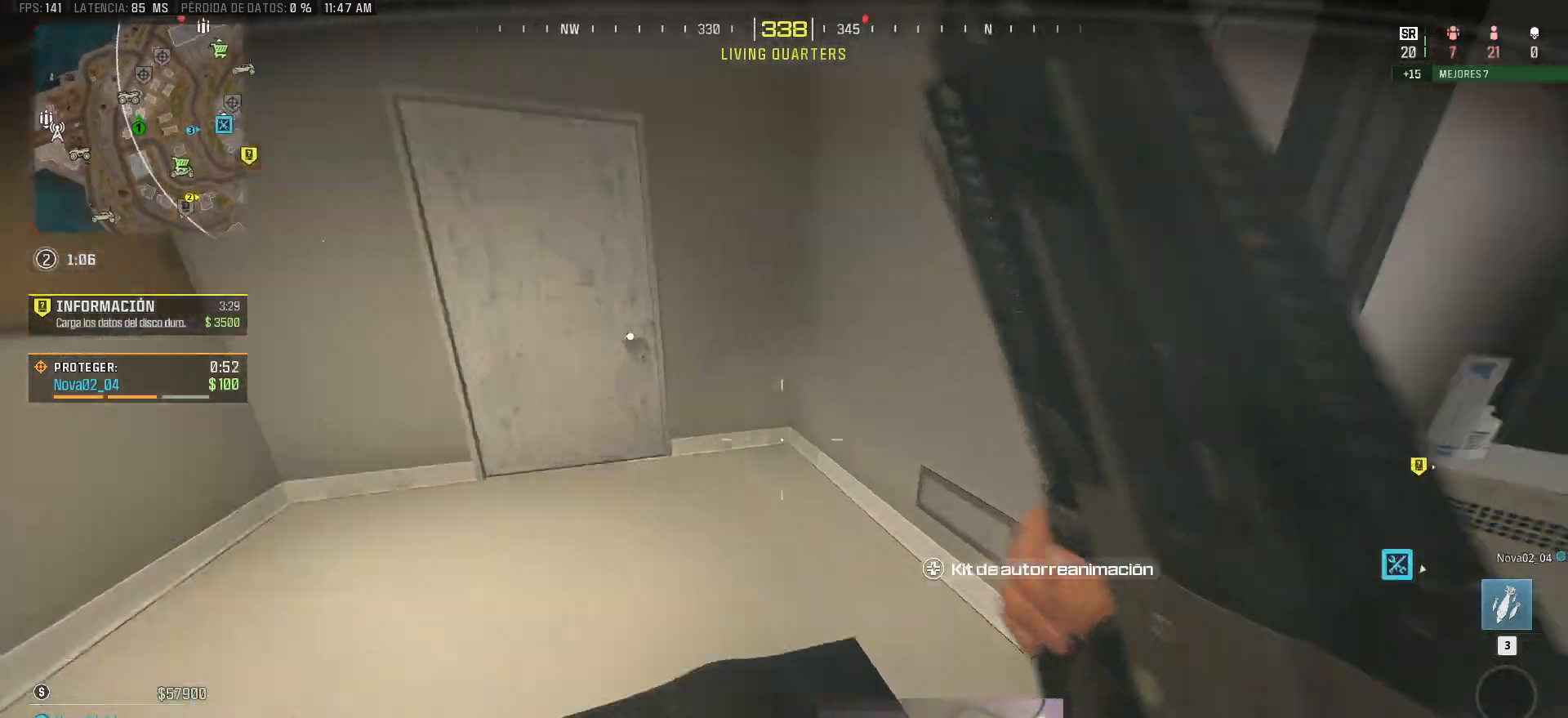
{"keys": ["d"], "mouse": [], "events": [[100, "a", "up"], [100, "shift", "up"], [100, "w", "up"], [133, "d", "down"]]}
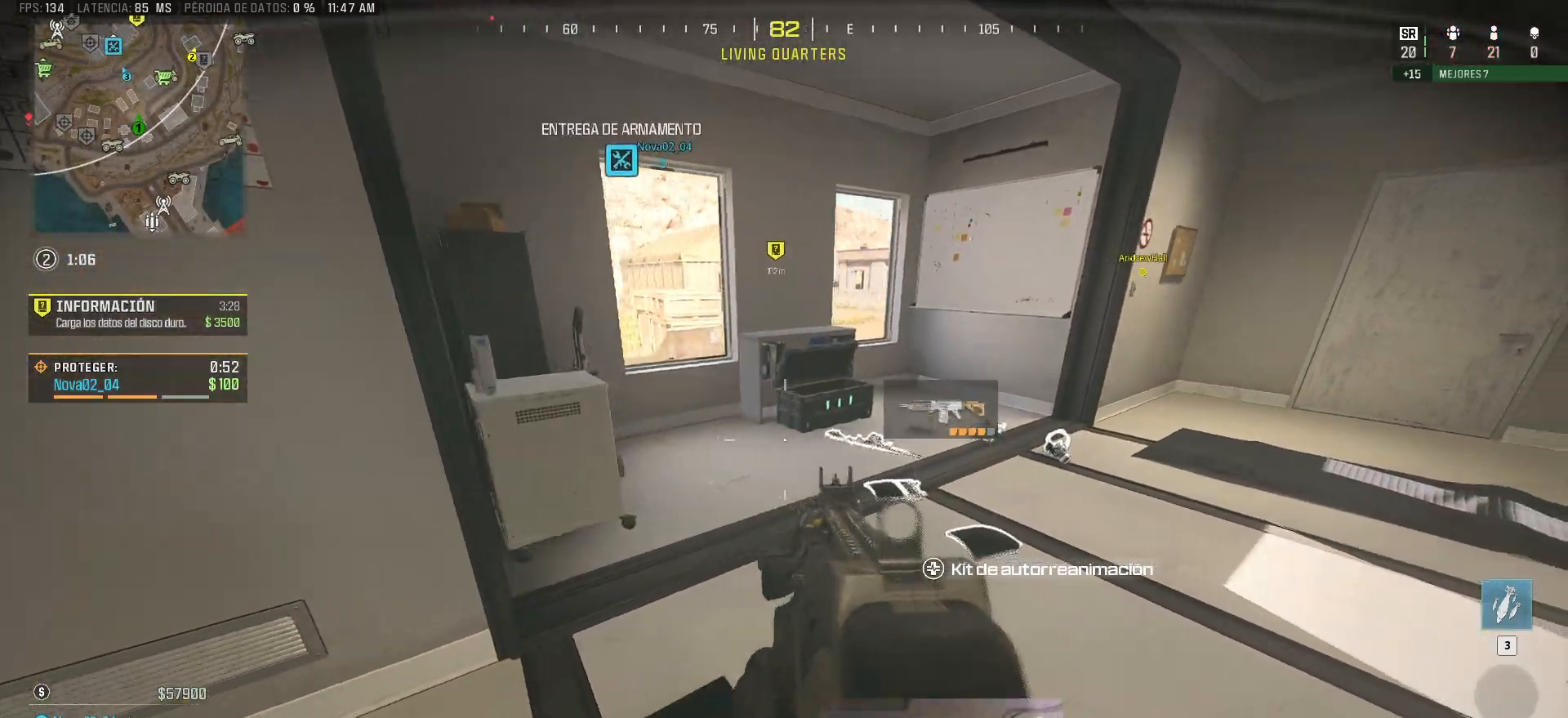
{"keys": [], "mouse": [], "events": [[300, "w", "down"], [383, "d", "up"], [433, "w", "up"]]}
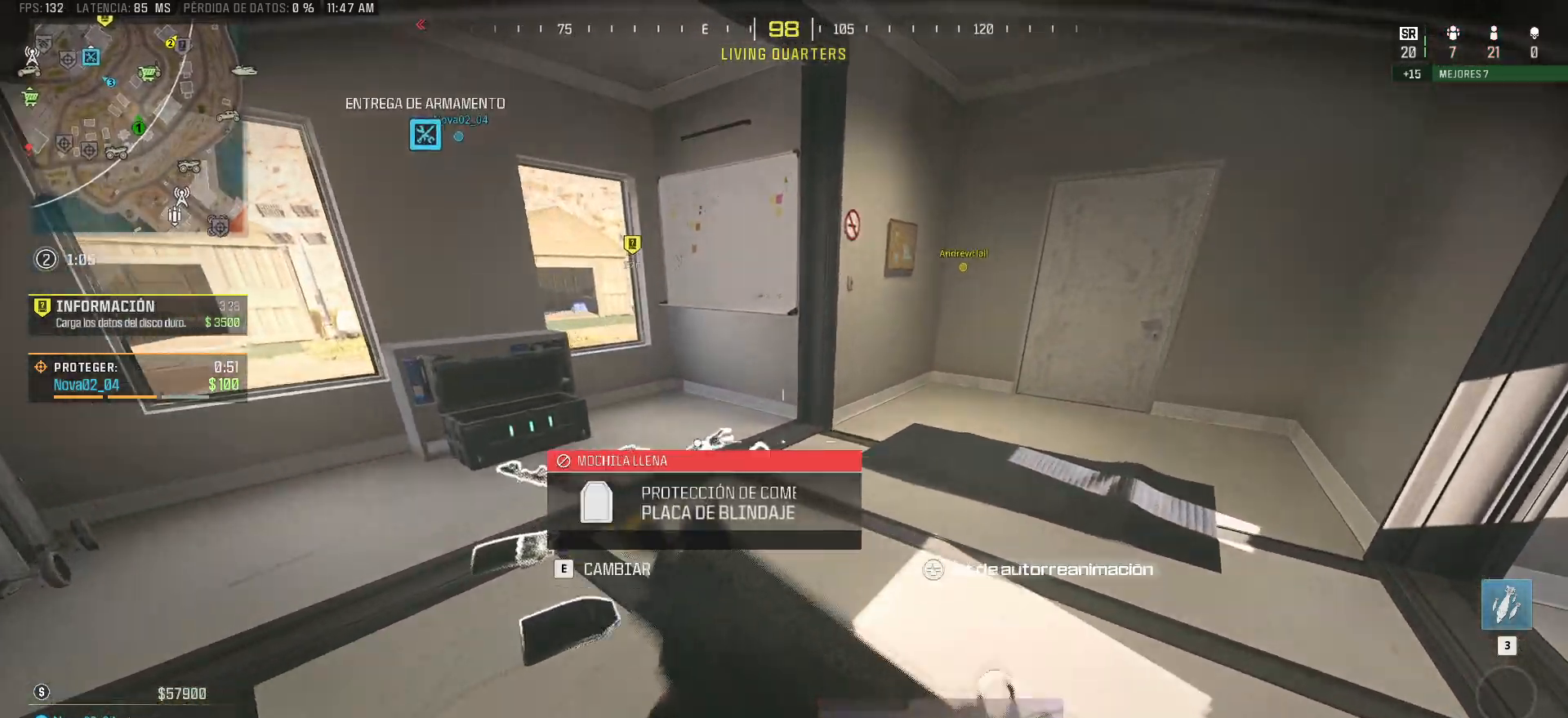
{"keys": [], "mouse": ["wheel"], "events": [[367, "mouse_wheel", "down"]]}
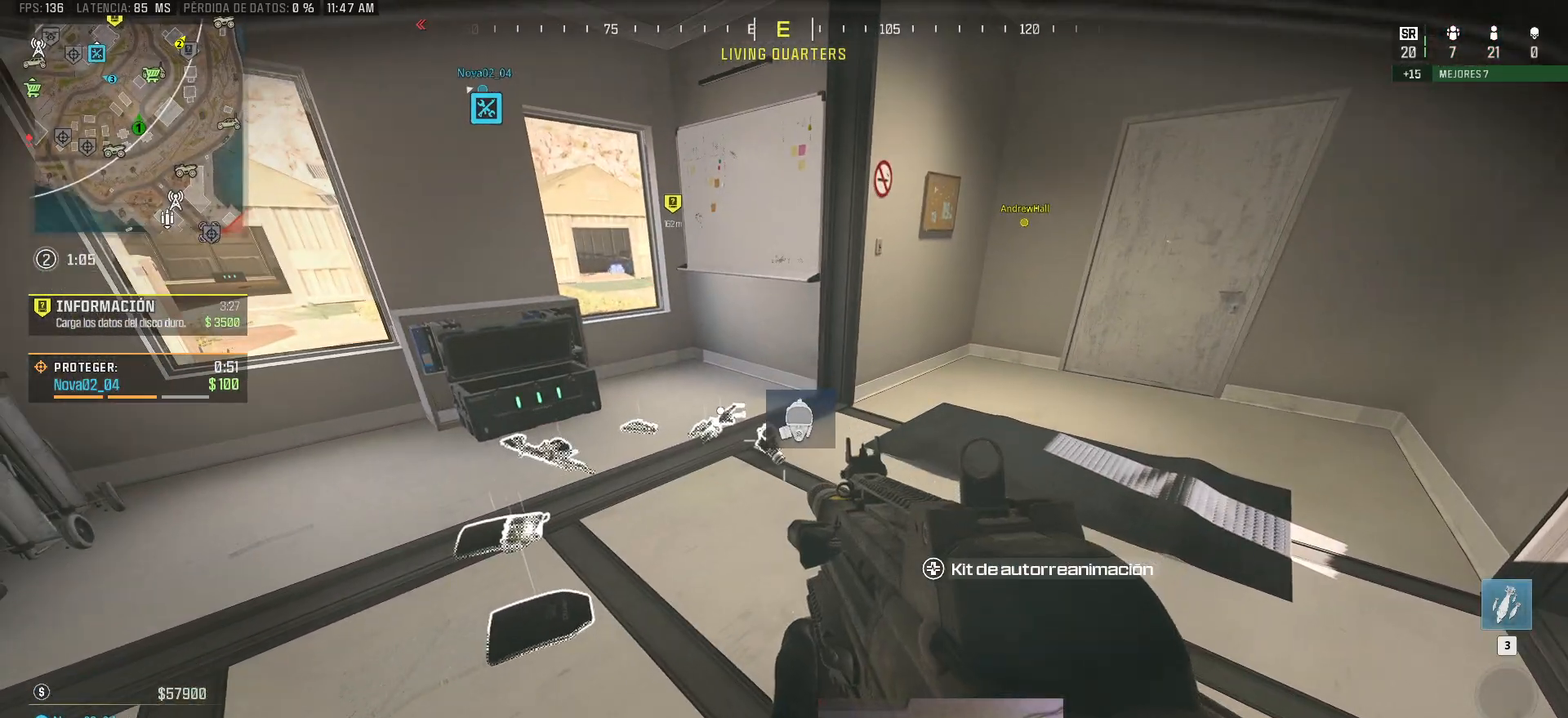
{"keys": ["a", "w"], "mouse": [], "events": [[50, "mouse_wheel", "up"], [100, "a", "down"], [383, "w", "down"]]}
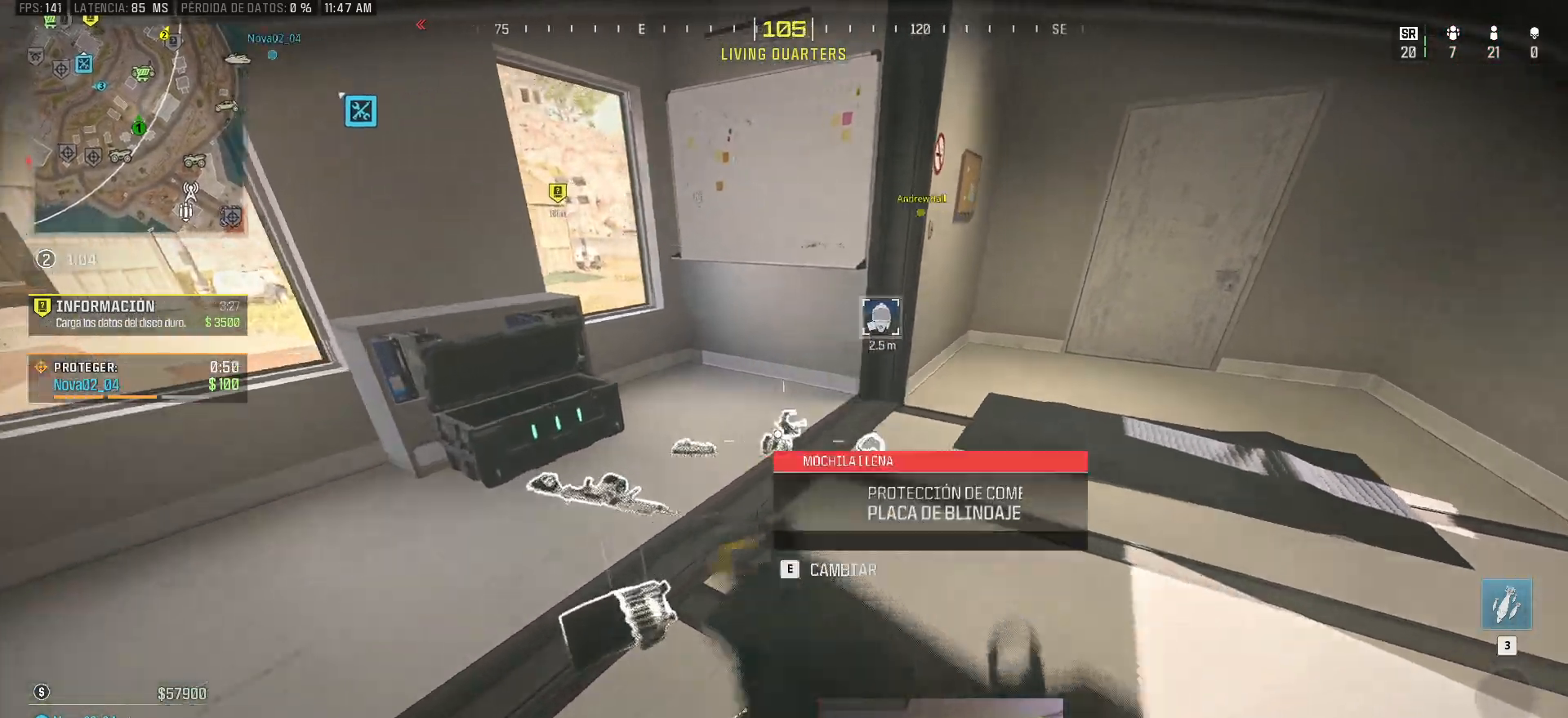
{"keys": ["d", "s"], "mouse": [], "events": [[117, "a", "up"], [150, "d", "down"], [200, "w", "up"], [433, "s", "down"]]}
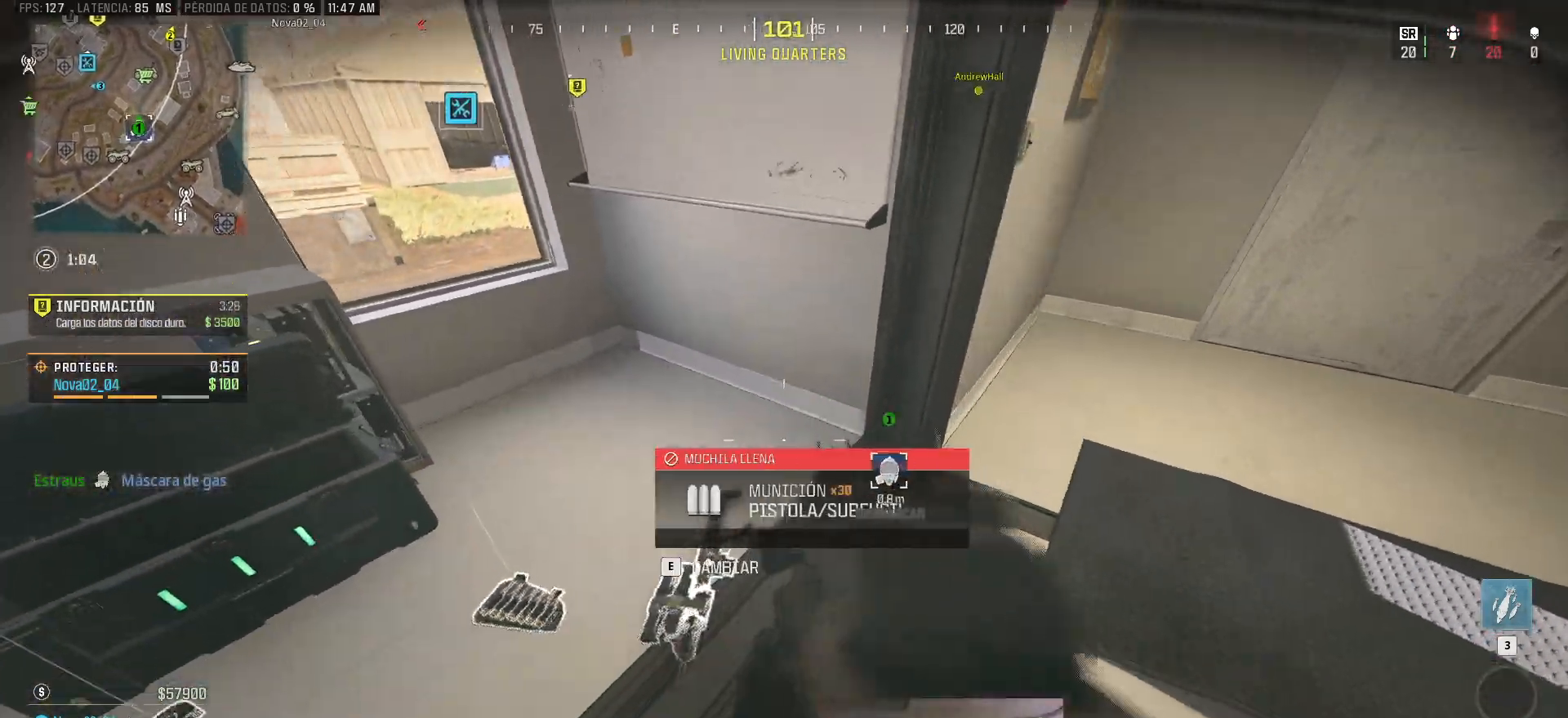
{"keys": ["a", "w"], "mouse": [], "events": [[33, "d", "up"], [83, "a", "down"], [267, "s", "up"], [500, "w", "down"]]}
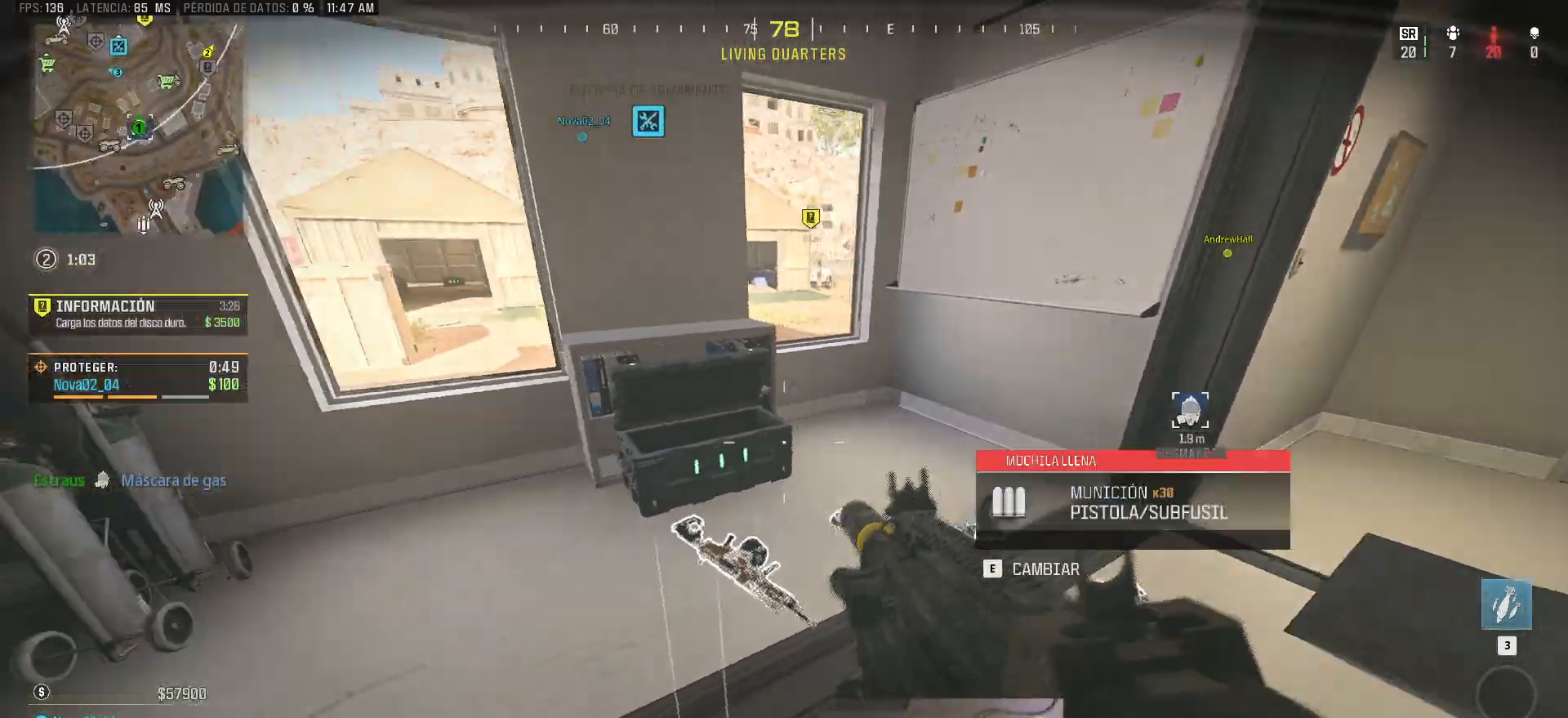
{"keys": ["shift", "space", "w"], "mouse": [], "events": [[150, "a", "up"], [150, "d", "down"], [150, "shift", "down"], [283, "d", "up"], [383, "space", "down"]]}
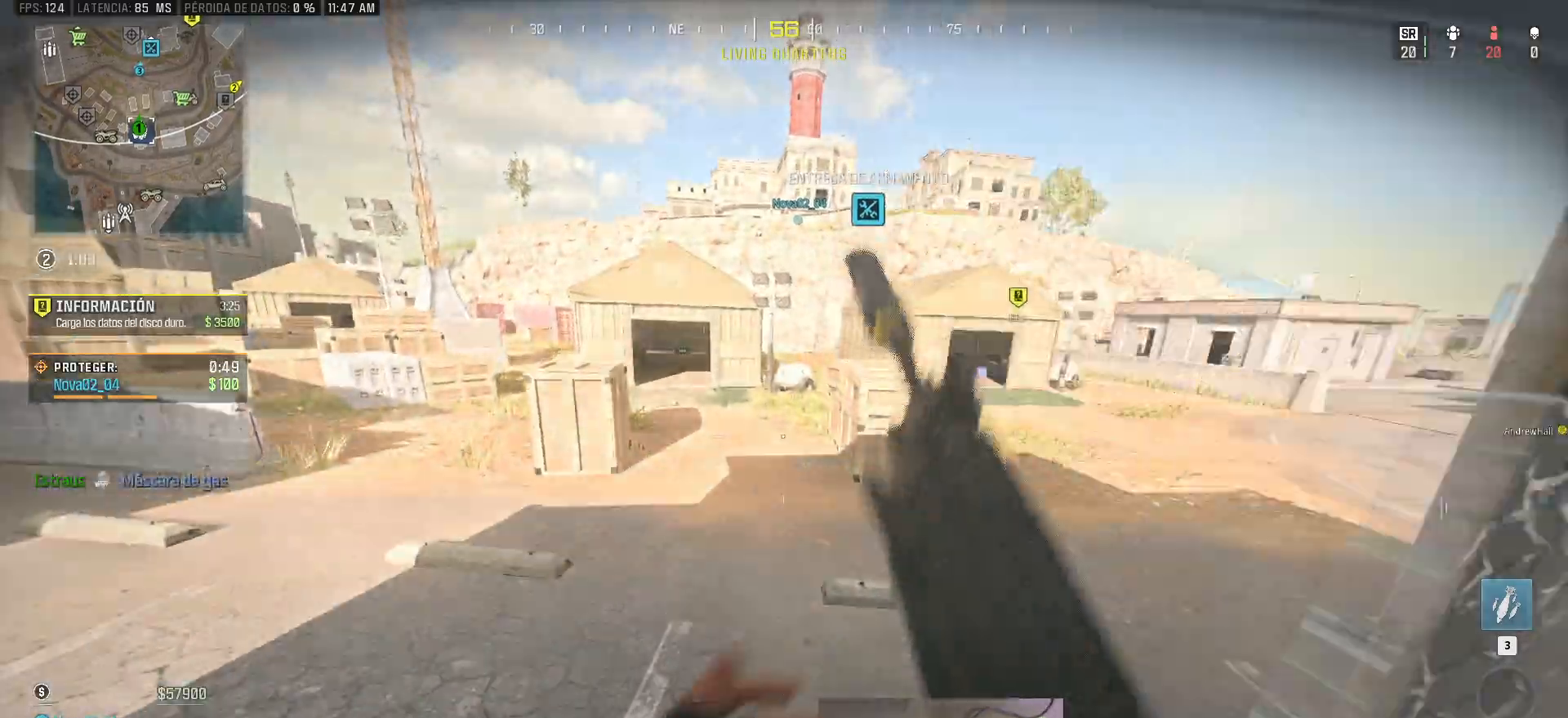
{"keys": ["d", "w"], "mouse": [], "events": [[17, "space", "up"], [67, "a", "down"], [150, "a", "up"], [350, "d", "down"], [433, "shift", "up"]]}
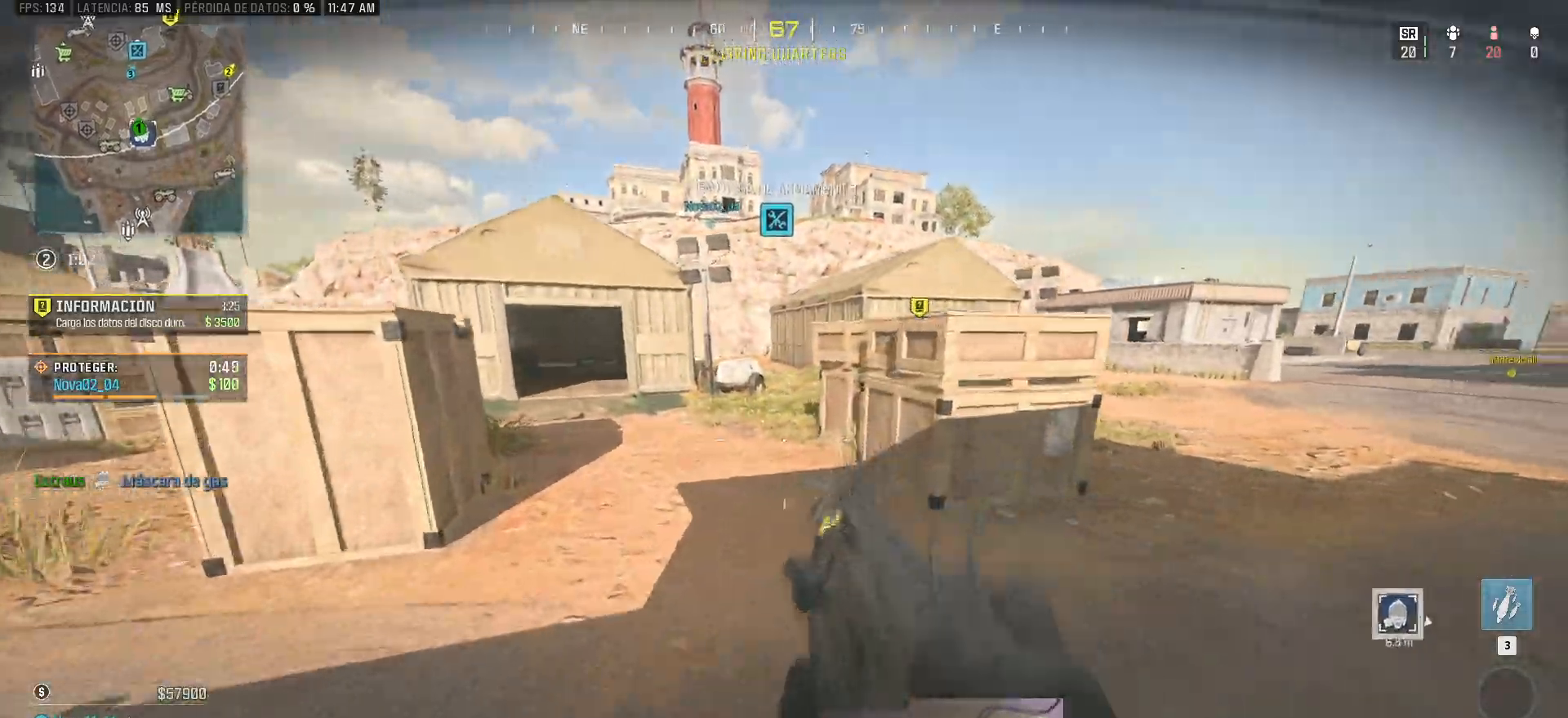
{"keys": ["shift", "w"], "mouse": [], "events": [[83, "shift", "down"], [133, "d", "up"], [267, "shift", "up"], [367, "shift", "down"]]}
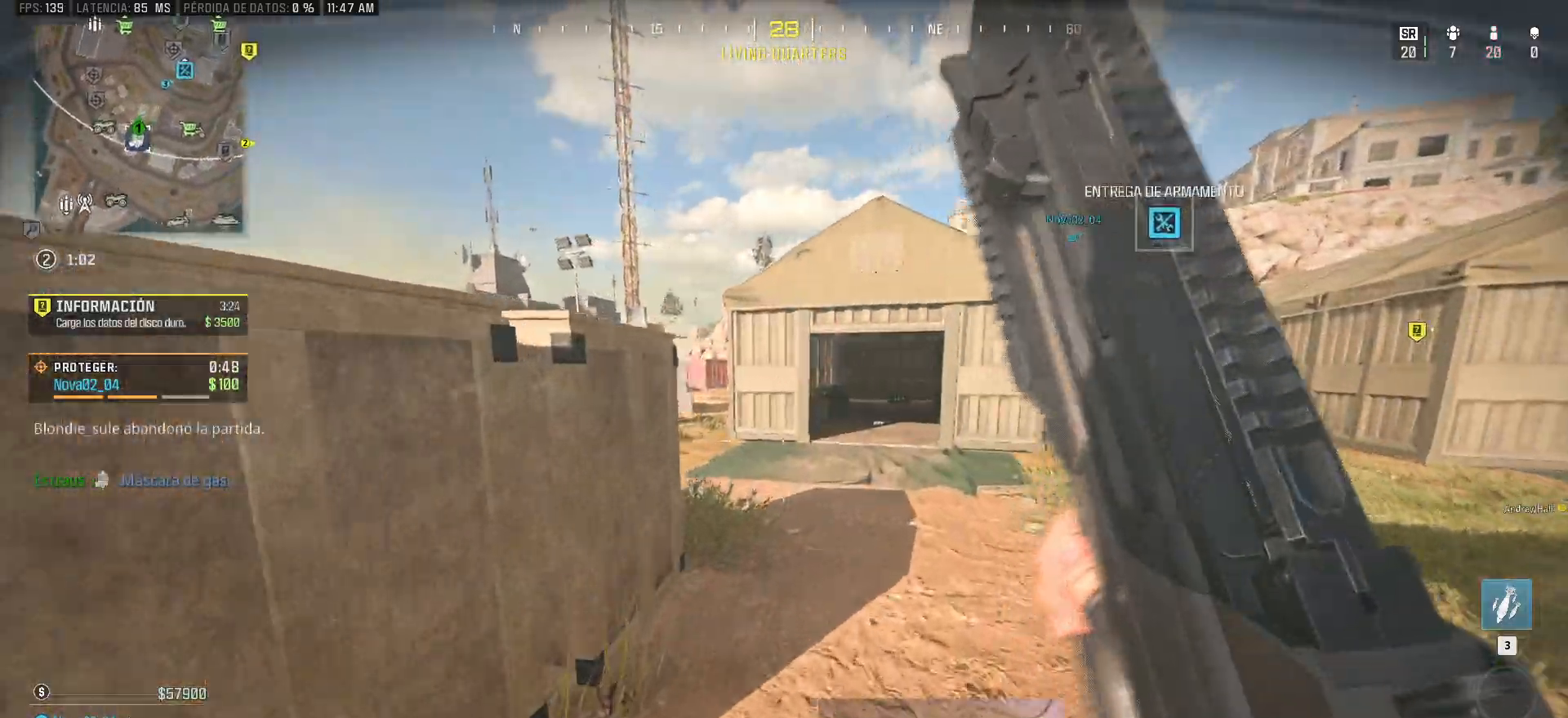
{"keys": ["d", "shift", "w"], "mouse": [], "events": [[233, "d", "down"]]}
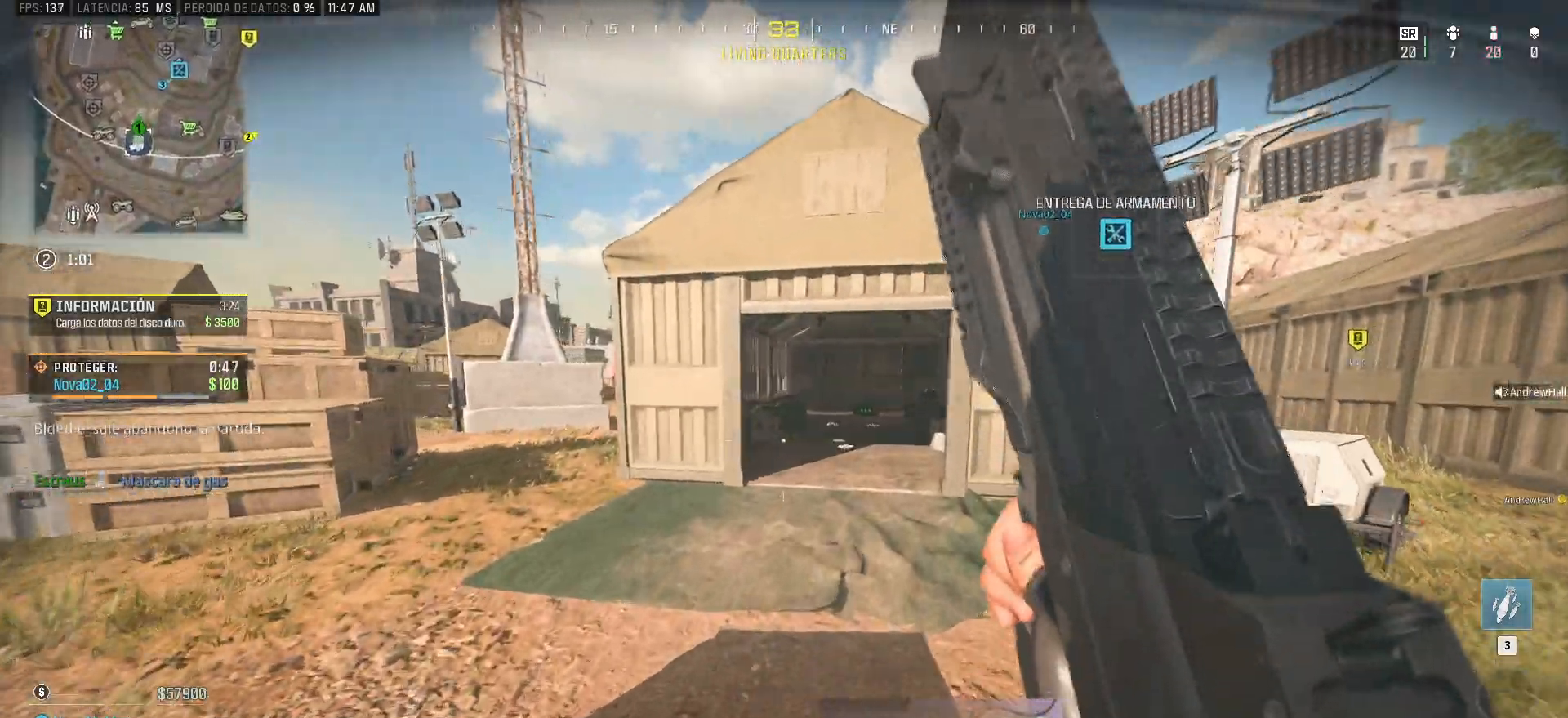
{"keys": ["shift", "w"], "mouse": [], "events": [[117, "d", "up"]]}
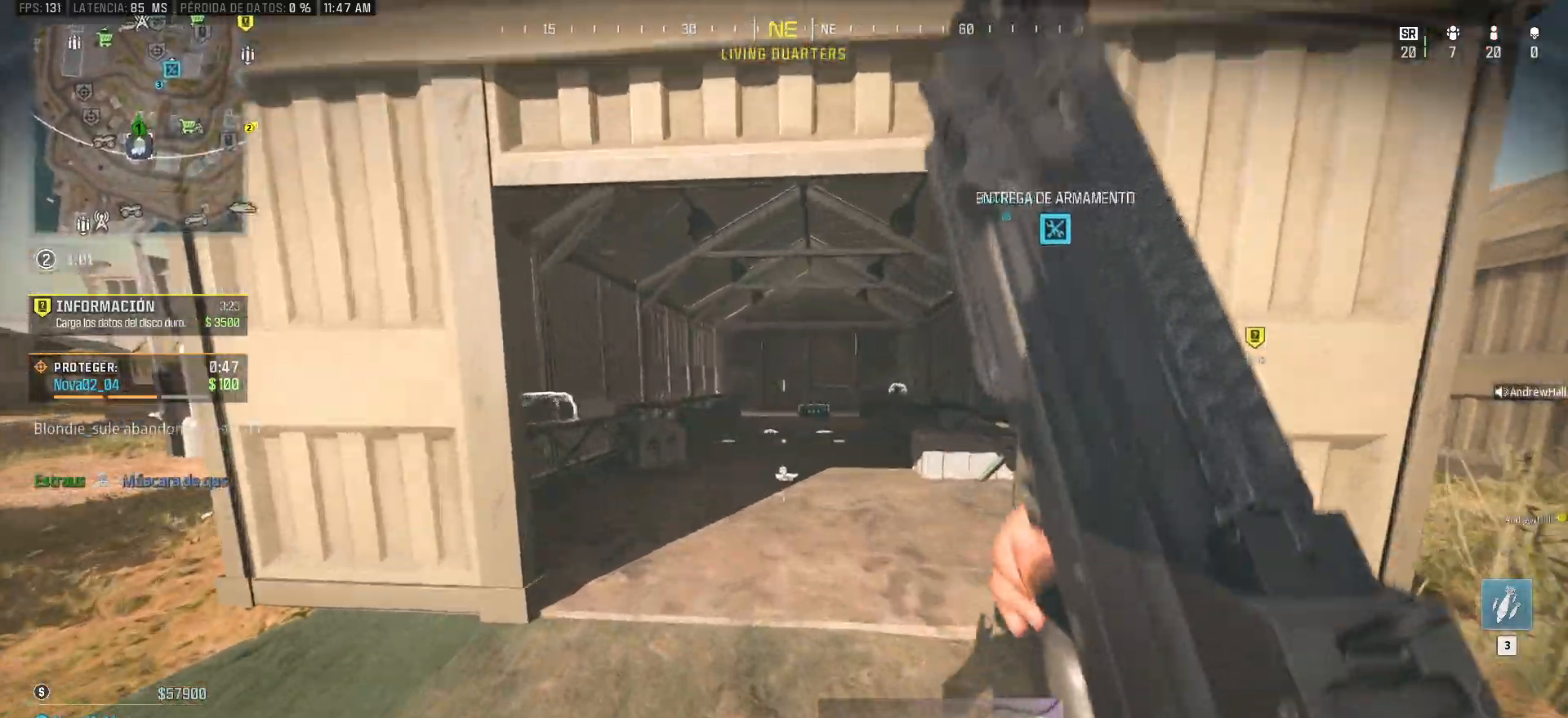
{"keys": ["shift", "w"], "mouse": [], "events": []}
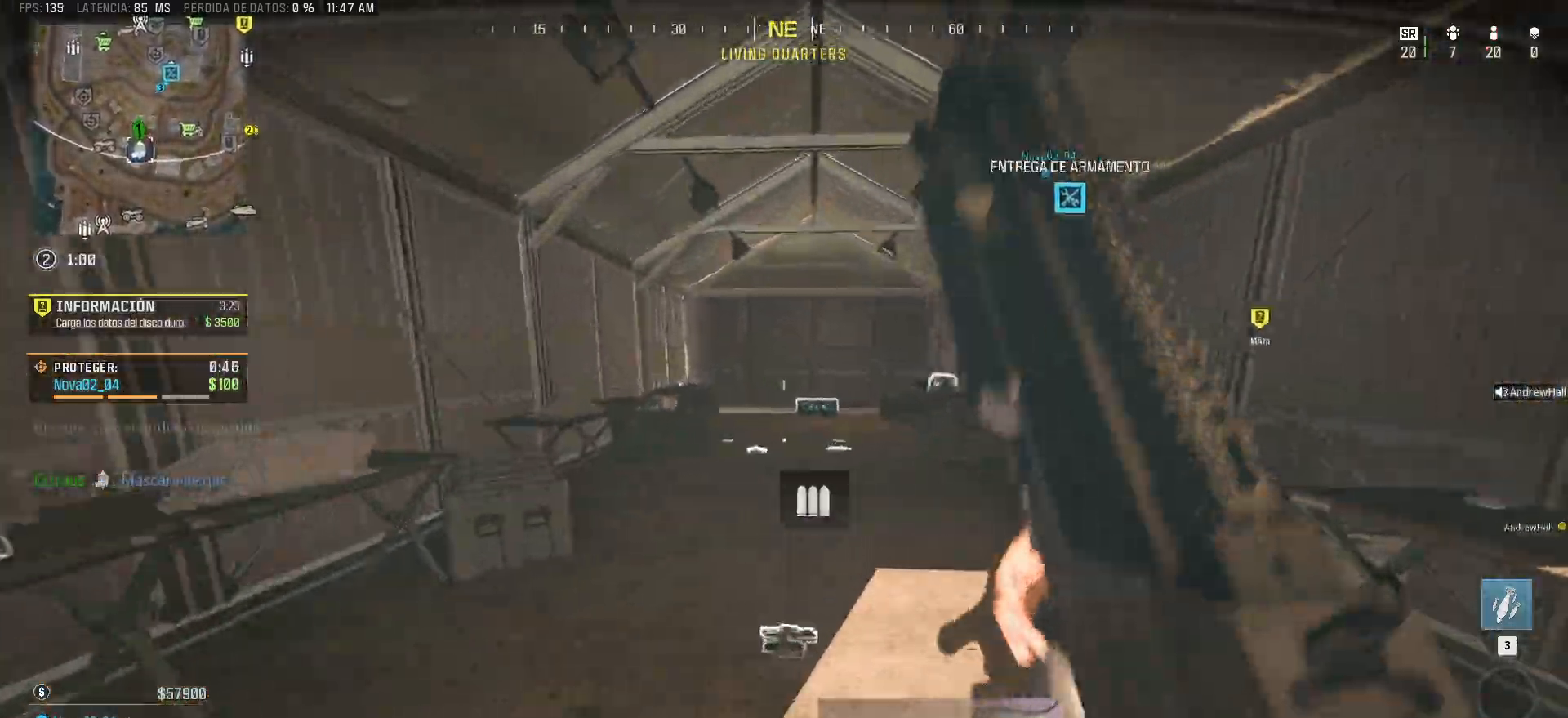
{"keys": ["shift", "w"], "mouse": [], "events": []}
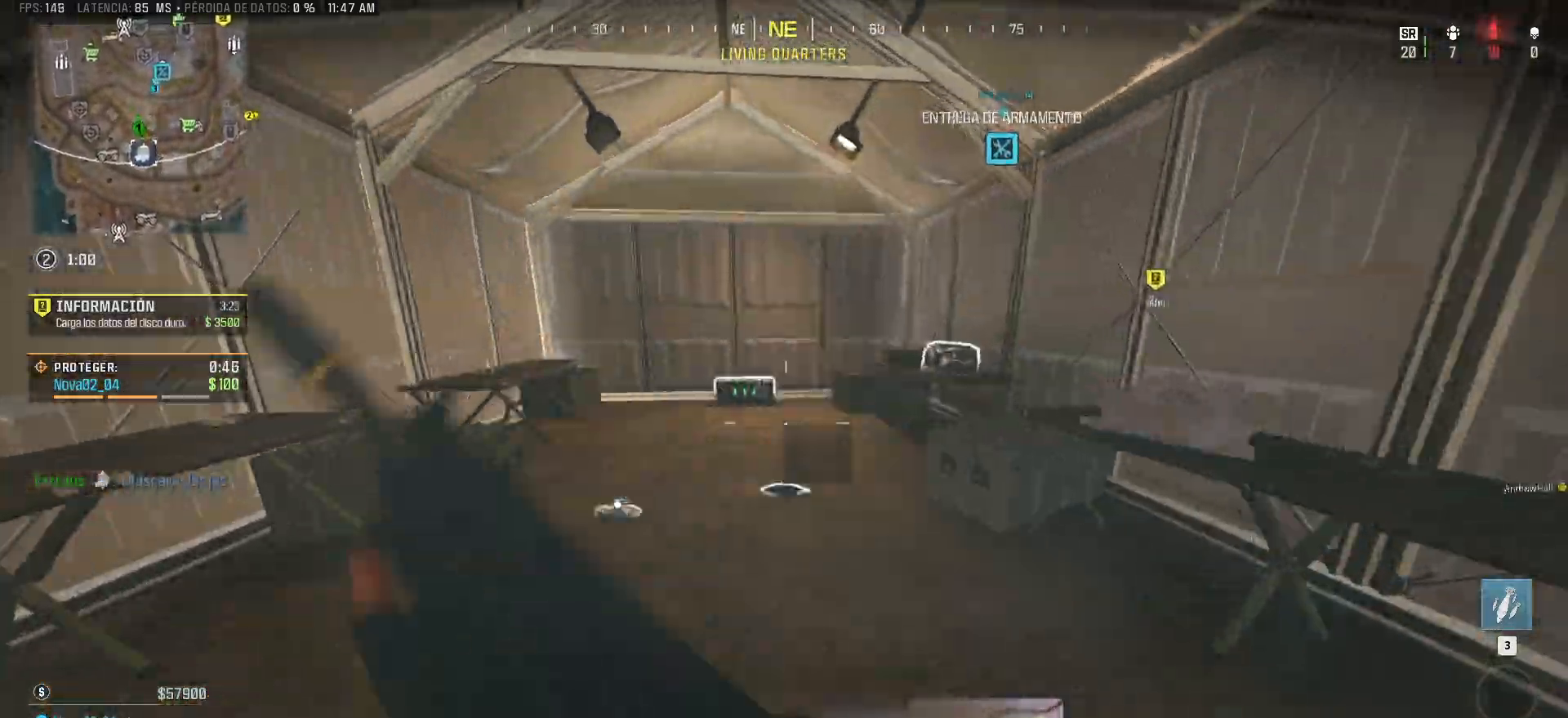
{"keys": ["shift", "w"], "mouse": [], "events": [[150, "a", "down"], [300, "a", "up"]]}
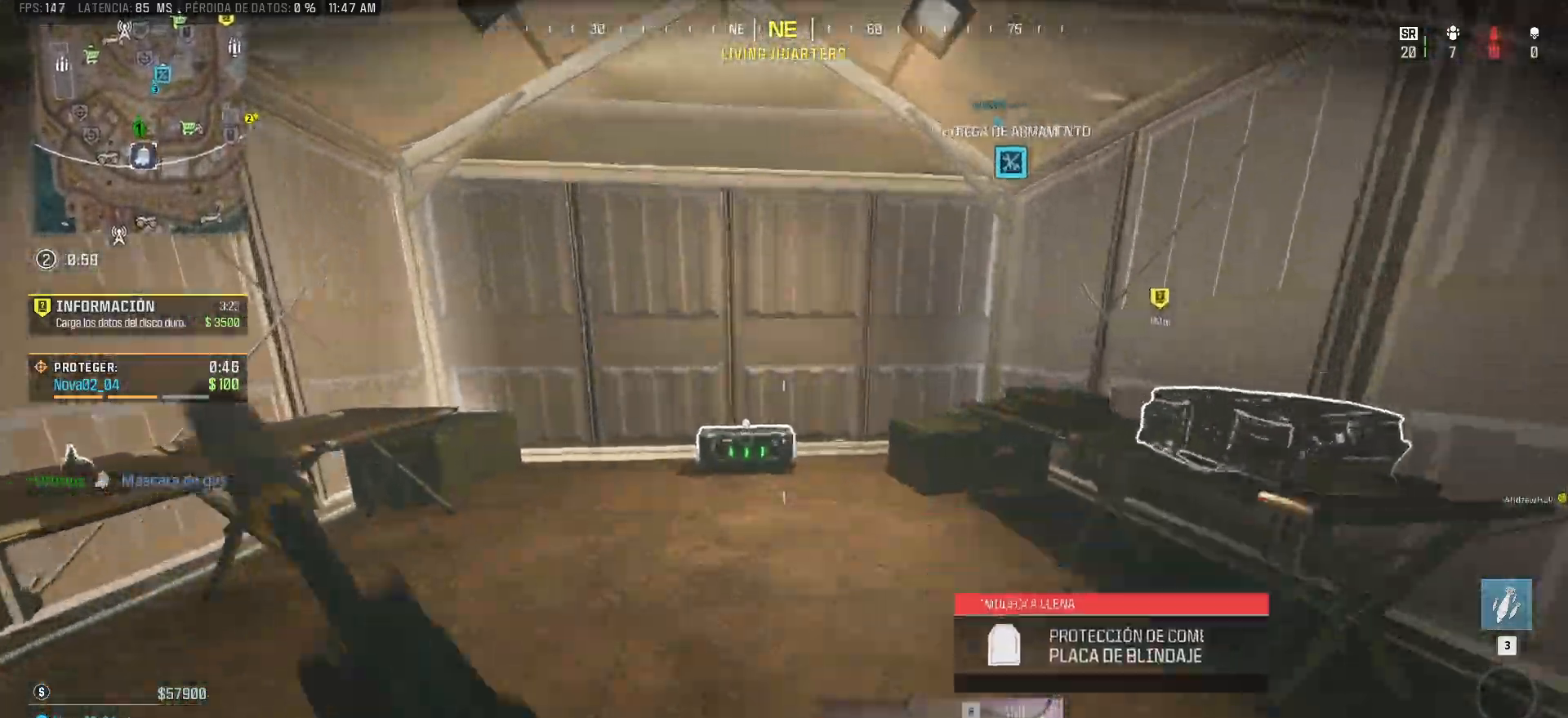
{"keys": ["a", "e", "shift", "w"], "mouse": [], "events": [[217, "a", "down"], [450, "e", "down"]]}
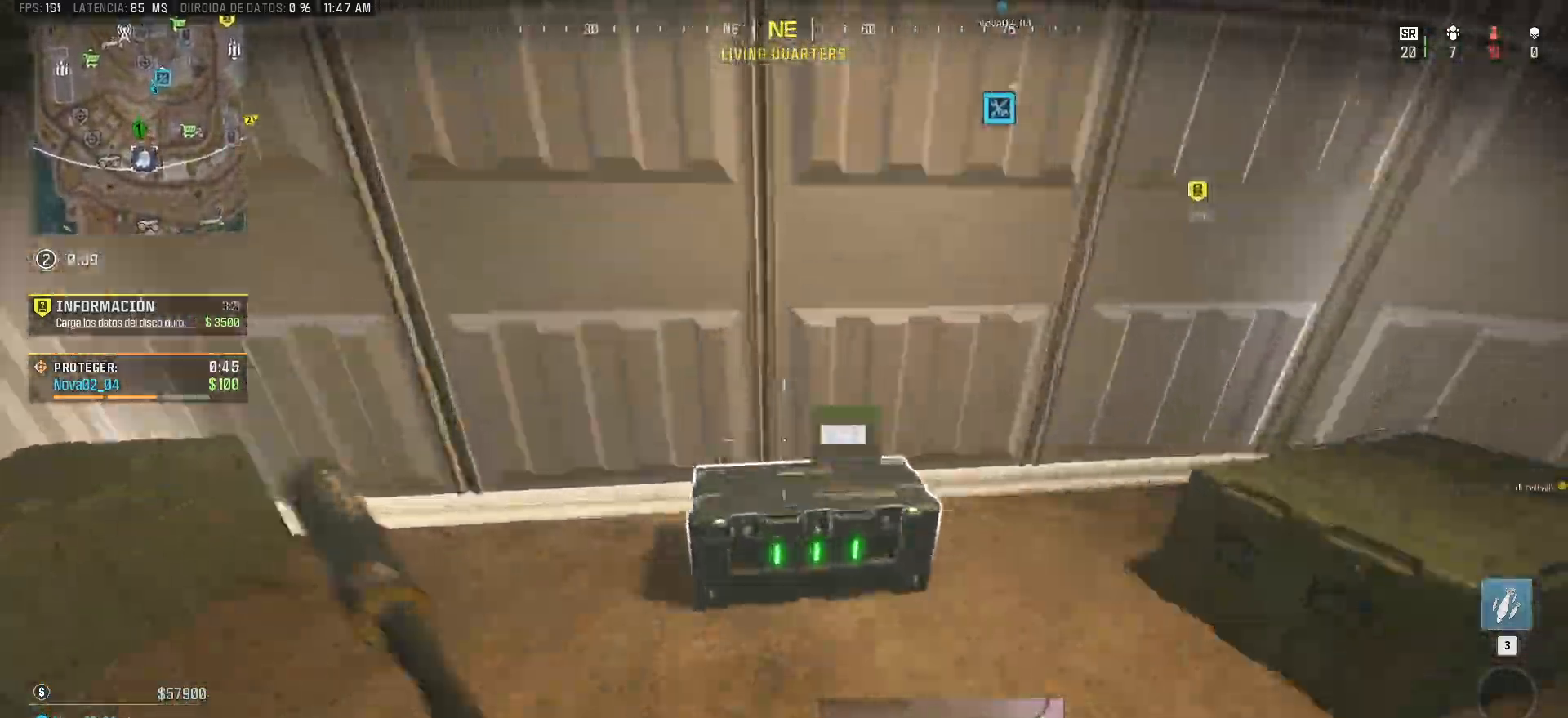
{"keys": ["a", "d", "shift", "w"], "mouse": [], "events": [[50, "w", "up"], [100, "e", "up"], [100, "shift", "up"], [283, "a", "up"], [283, "d", "down"], [383, "w", "down"], [417, "a", "down"], [467, "shift", "down"]]}
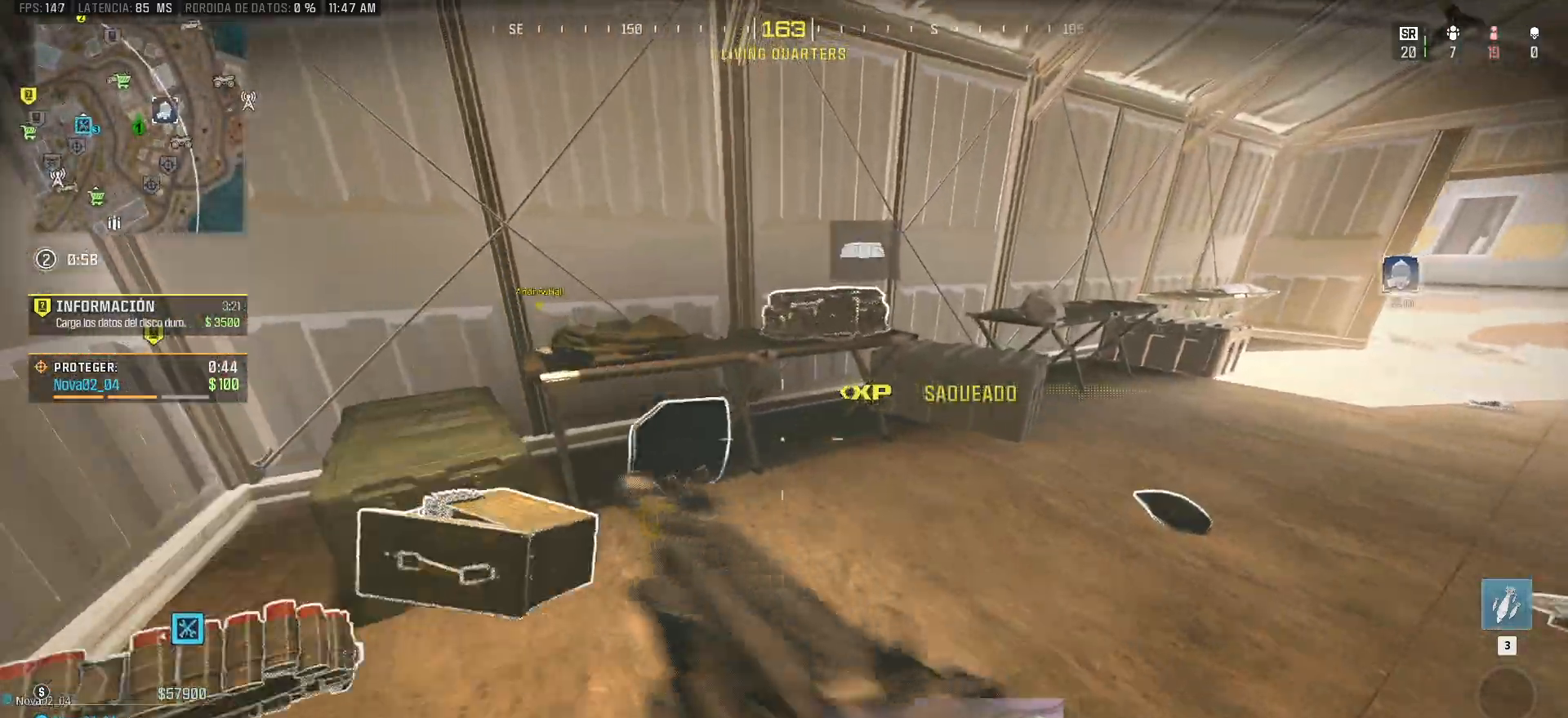
{"keys": ["e"], "mouse": [], "events": [[17, "d", "up"], [200, "d", "down"], [250, "a", "up"], [300, "shift", "up"], [350, "w", "up"], [400, "d", "up"], [483, "e", "down"]]}
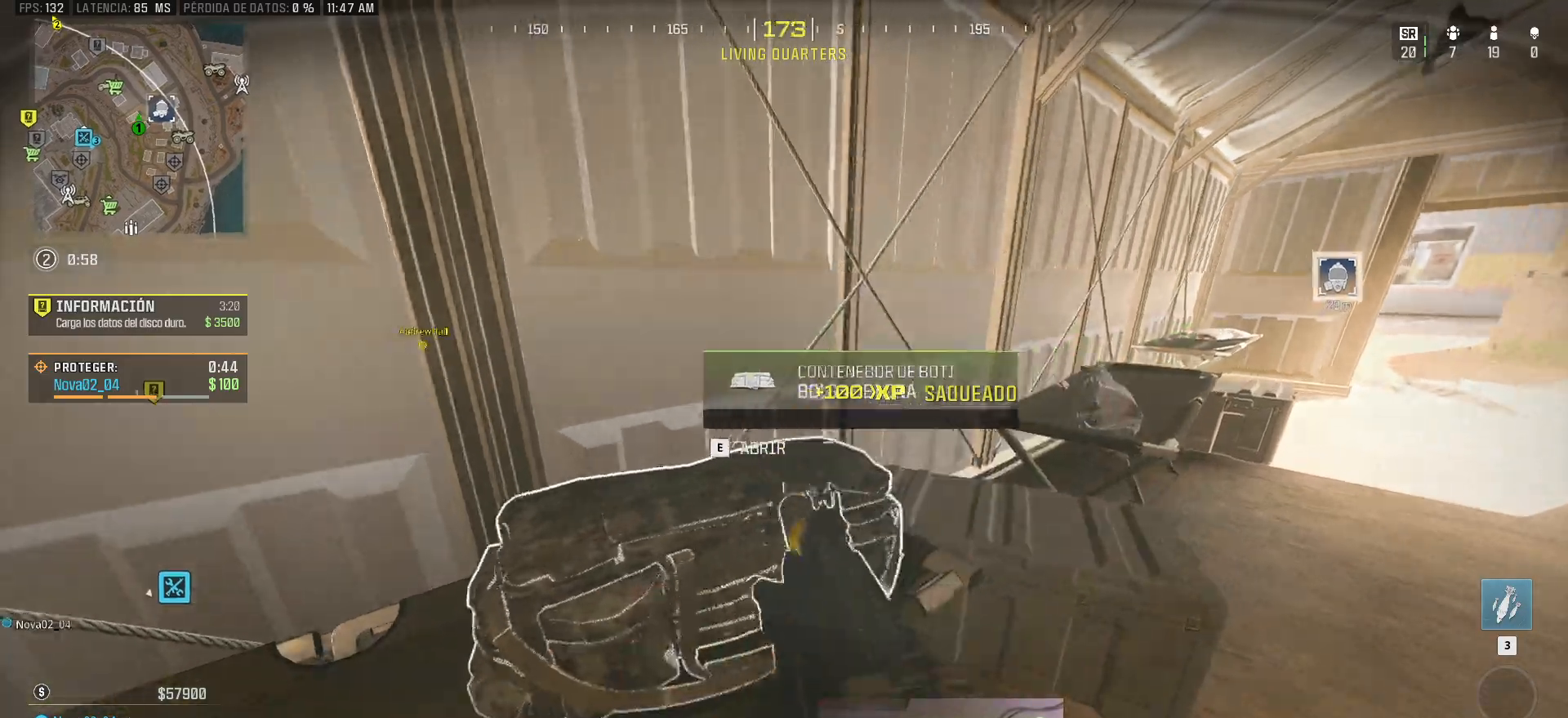
{"keys": ["a", "d", "s"], "mouse": [], "events": [[133, "a", "down"], [133, "e", "up"], [167, "s", "down"], [500, "d", "down"]]}
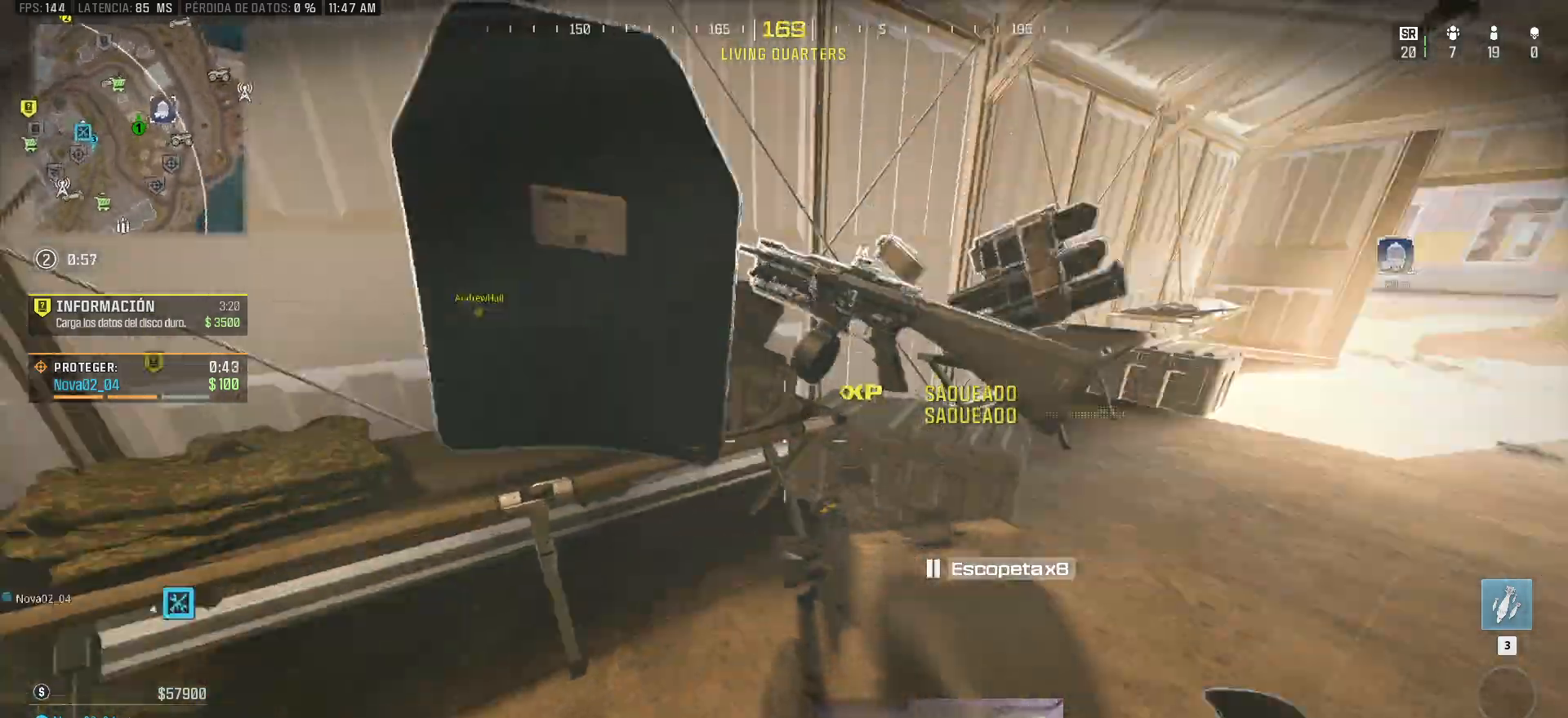
{"keys": ["d", "s"], "mouse": [], "events": [[50, "a", "up"]]}
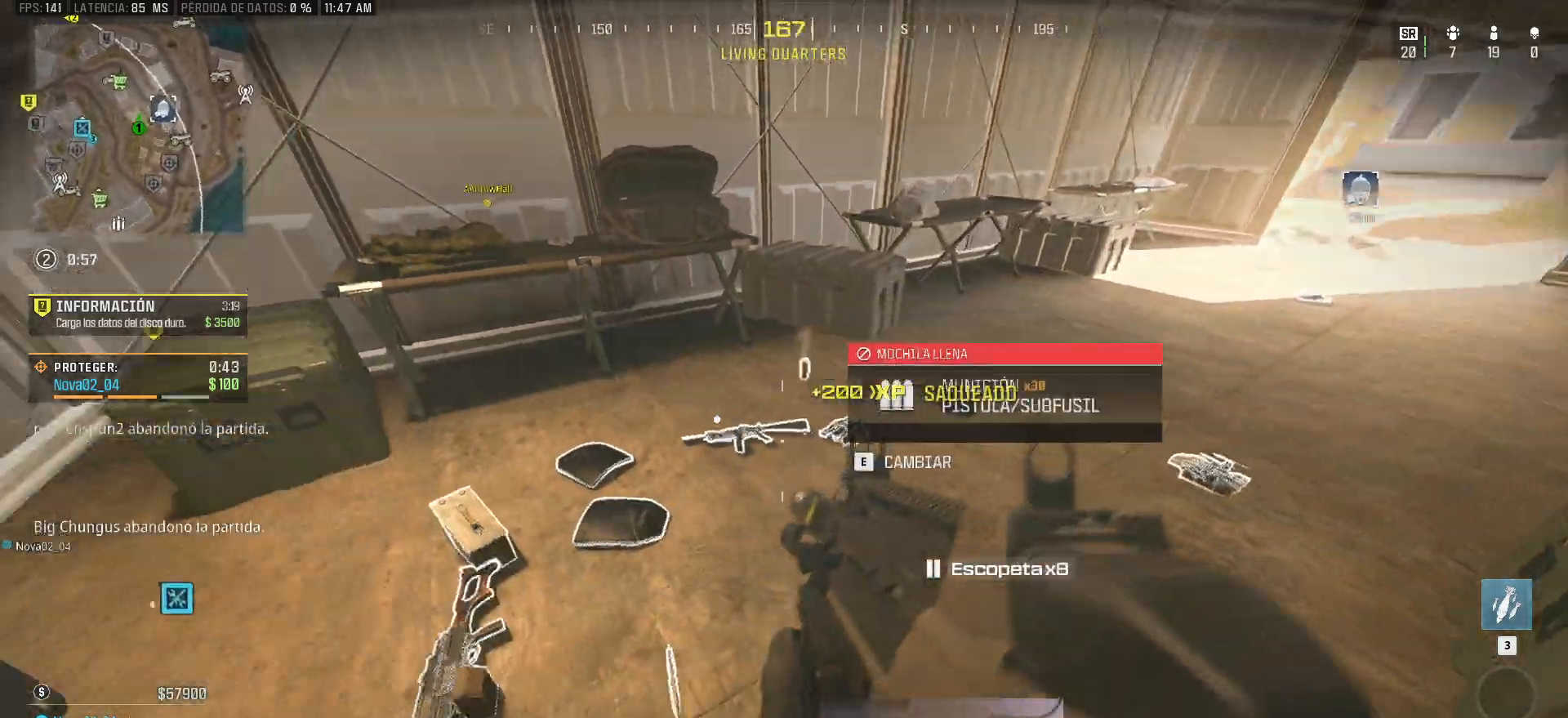
{"keys": ["d"], "mouse": [], "events": [[17, "a", "down"], [17, "d", "up"], [400, "a", "up"], [400, "s", "up"], [483, "d", "down"]]}
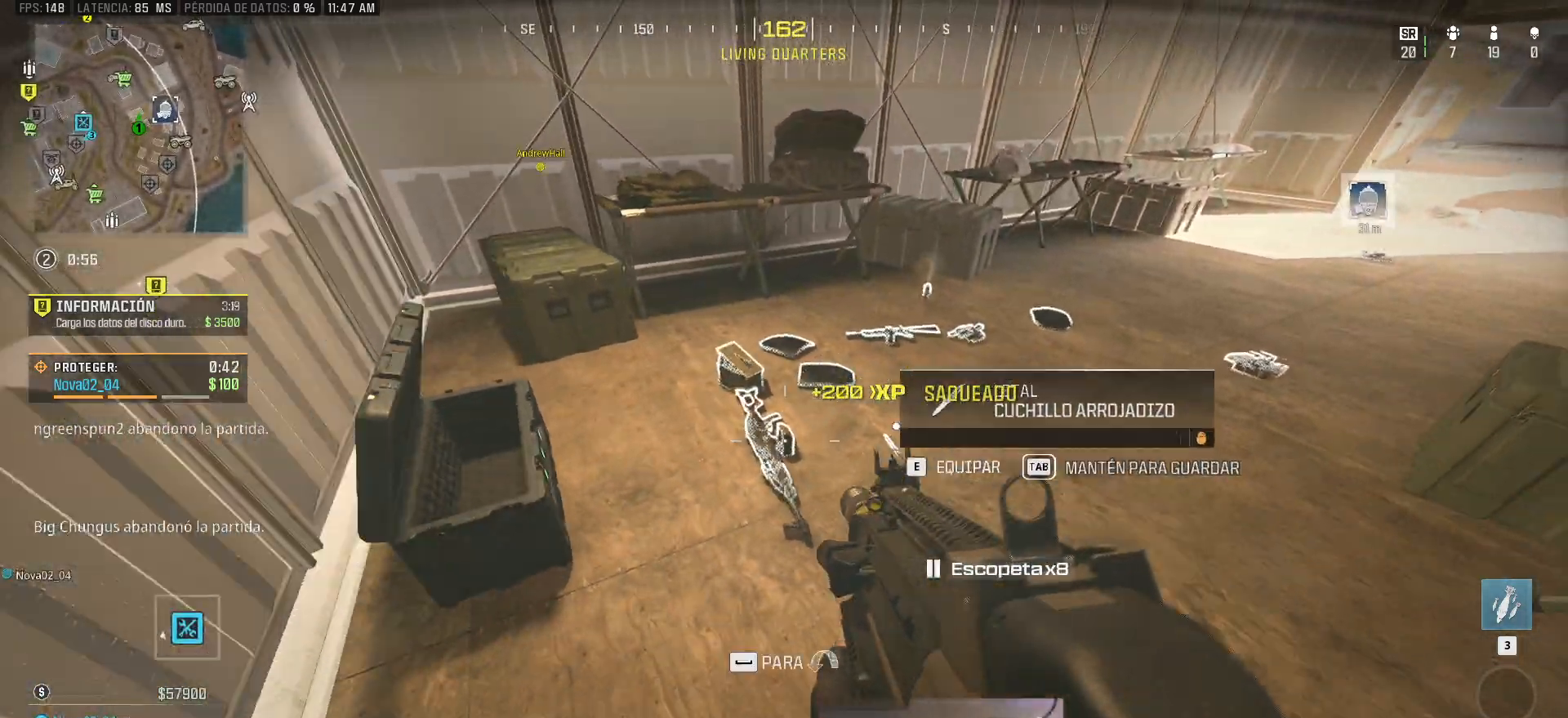
{"keys": ["w"], "mouse": [], "events": [[317, "a", "down"], [367, "d", "up"], [400, "w", "down"], [500, "a", "up"]]}
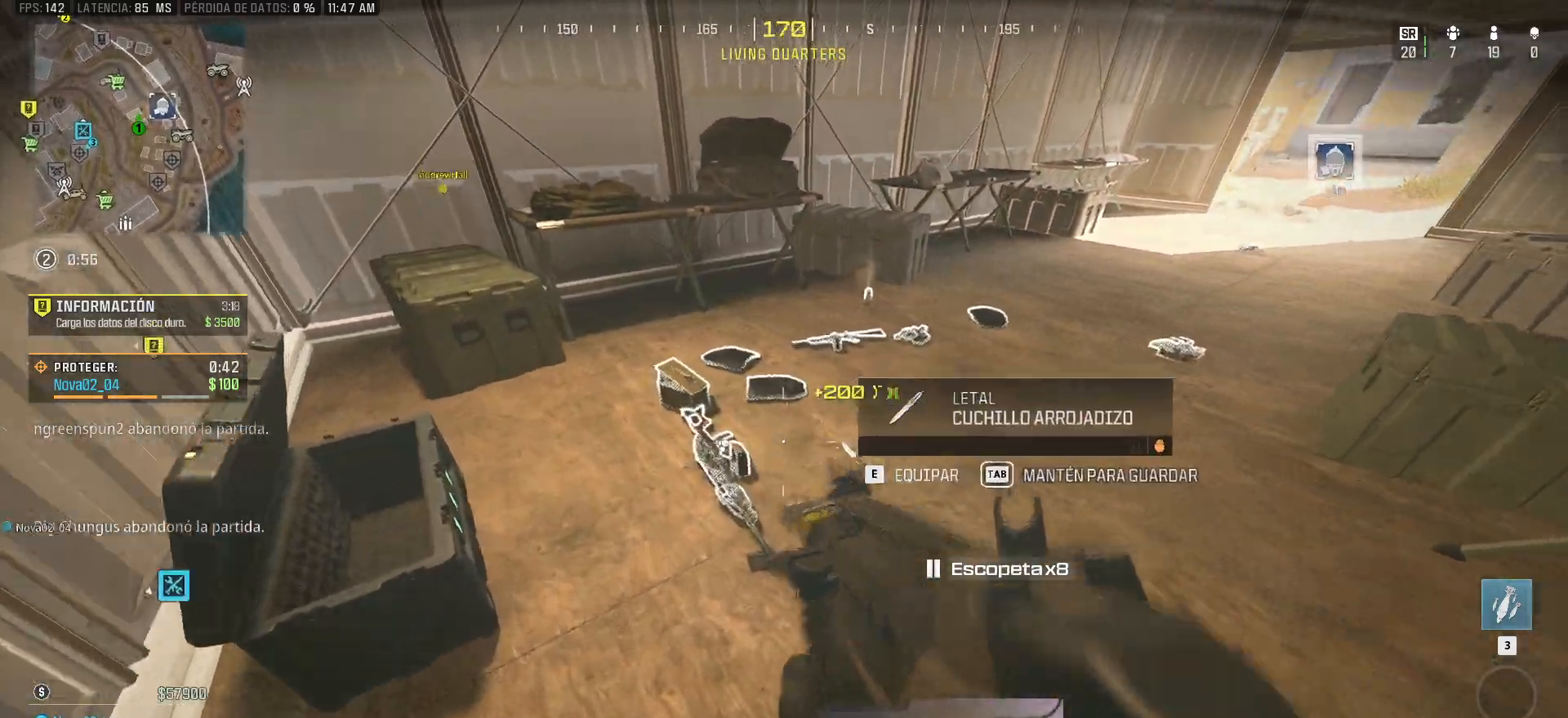
{"keys": [], "mouse": [], "events": [[50, "d", "down"], [383, "w", "up"], [417, "d", "up"]]}
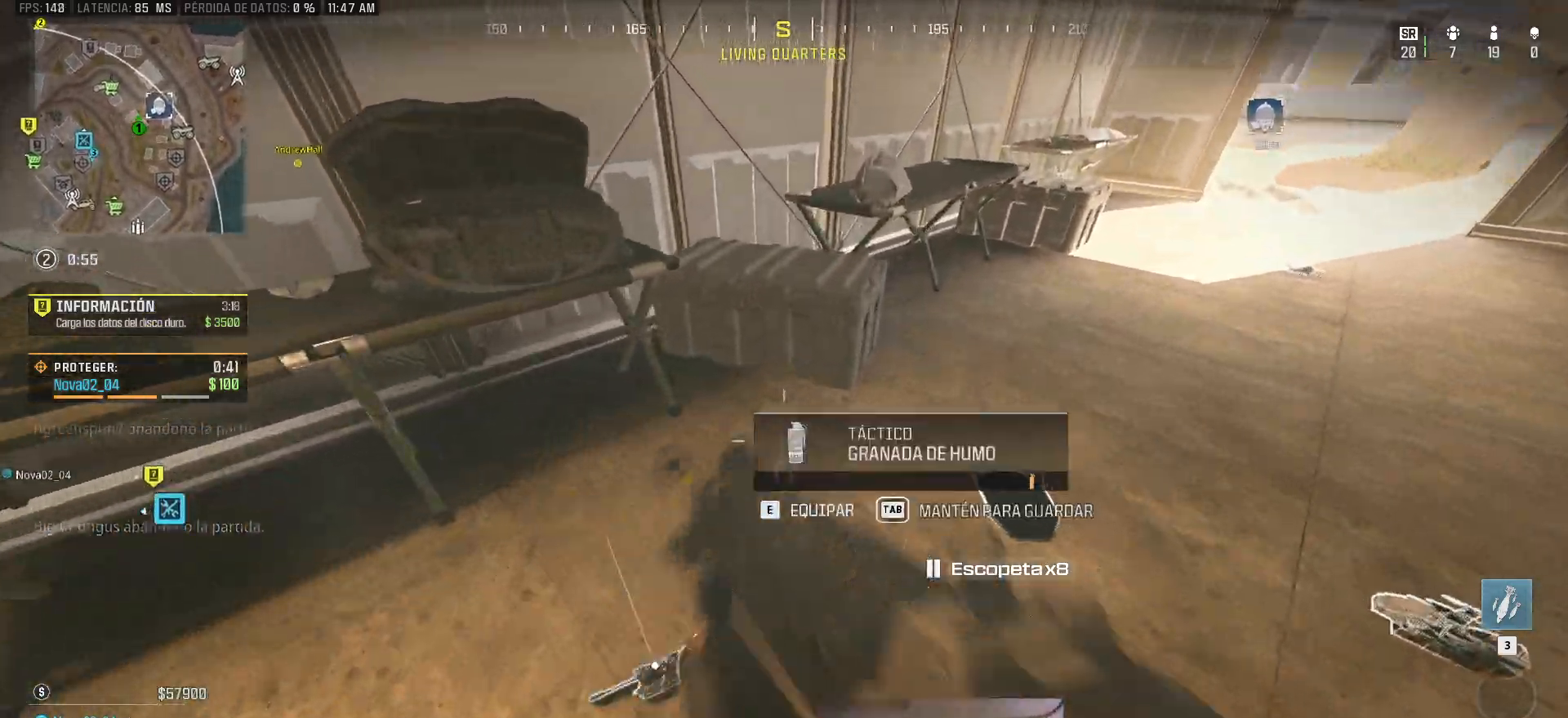
{"keys": ["s"], "mouse": [], "events": [[250, "s", "down"]]}